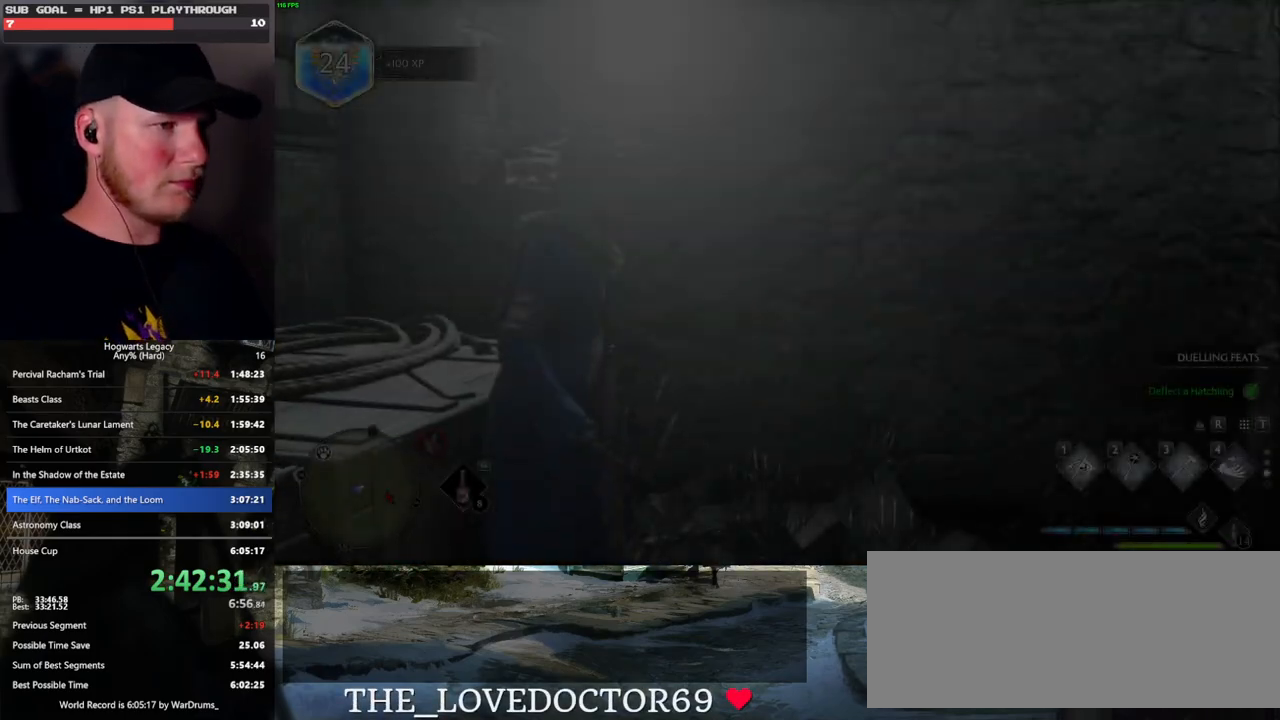
Gameplay with keyboard and mouse; each line is a JSON object with the keys and mouse buttons held at the frame after it. "events" lists presses ("down") and releases ("up") of ".", "/", "0", "1", "2", "3", "4", "5", "6", "7", "8", "9", "a", "alt_l", "alt_r", "b", "backslash", "backspace", "c", "caps_lock", "comma", "ctrl_l", "ctrl_r", "d", "e", "equals", "escape", "f", "f1", "f10", "f11", "f12", "f2", "f3", "f4", "f5", "f6", "f7", "f8", "f9", "g", "h", "i", "j", "k", "l", "lbracket", "m", "minus", "n", "o", "p", "q", "quote", "r", "rbracket", "return", "s", "semicolon", "shift_l", "shift_r", "space", "super", "t", "tab", "tilde", "u", "v", "w", "x", "y", "z", "mouse_left", "mouse_wheel", "mouse_right", "mouse_mb4" and "mouse_mb5" between this image and that frame as [ms after this image, input, new state], when the widget could be followed in between. "mouse_left", "mouse_wheel", "mouse_right", "mouse_mb4", "mouse_mb5" = the "left", "wheel", "right", "mb4", "mb5" buttons of the "mouse" list. No other keys are recorded. "wheel" means that the mouse wheel is clicked or scrolled. Mouse movement is not recorded.
{"keys": ["d", "s"], "mouse": [], "events": [[167, "d", "down"], [383, "s", "down"]]}
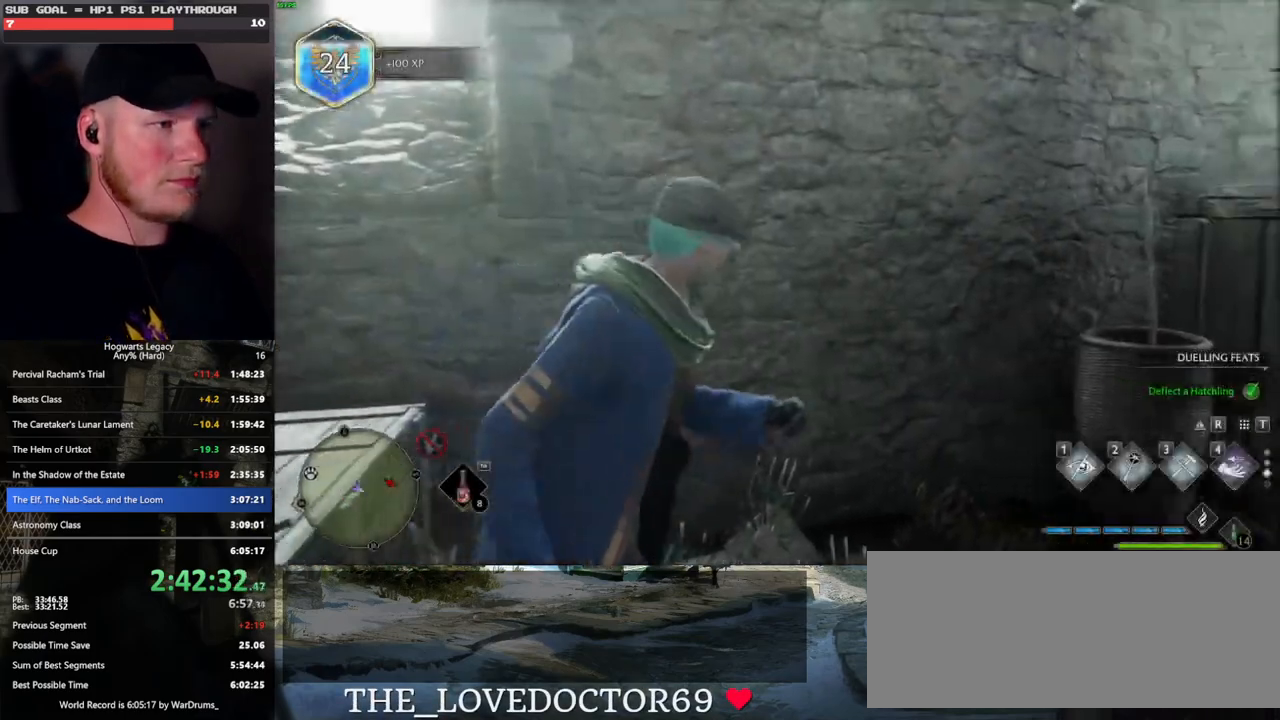
{"keys": ["d", "s"], "mouse": [], "events": [[267, "s", "up"], [500, "s", "down"]]}
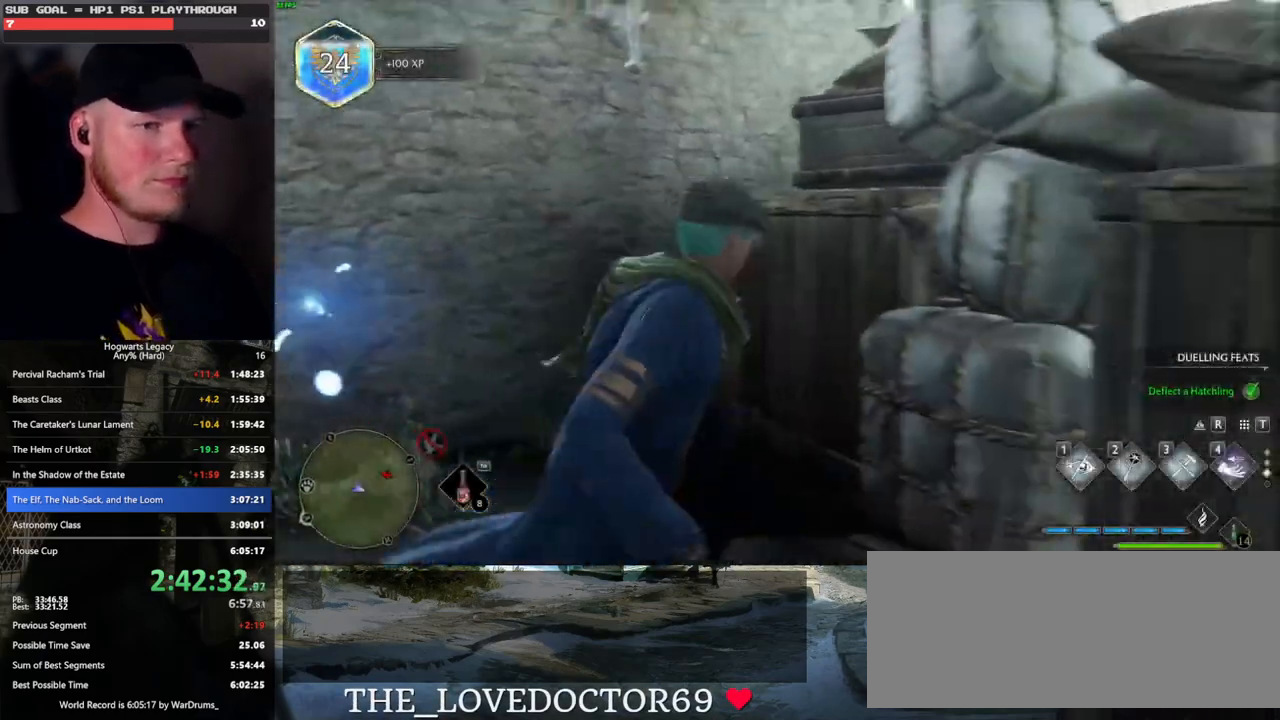
{"keys": ["d"], "mouse": [], "events": [[433, "s", "up"]]}
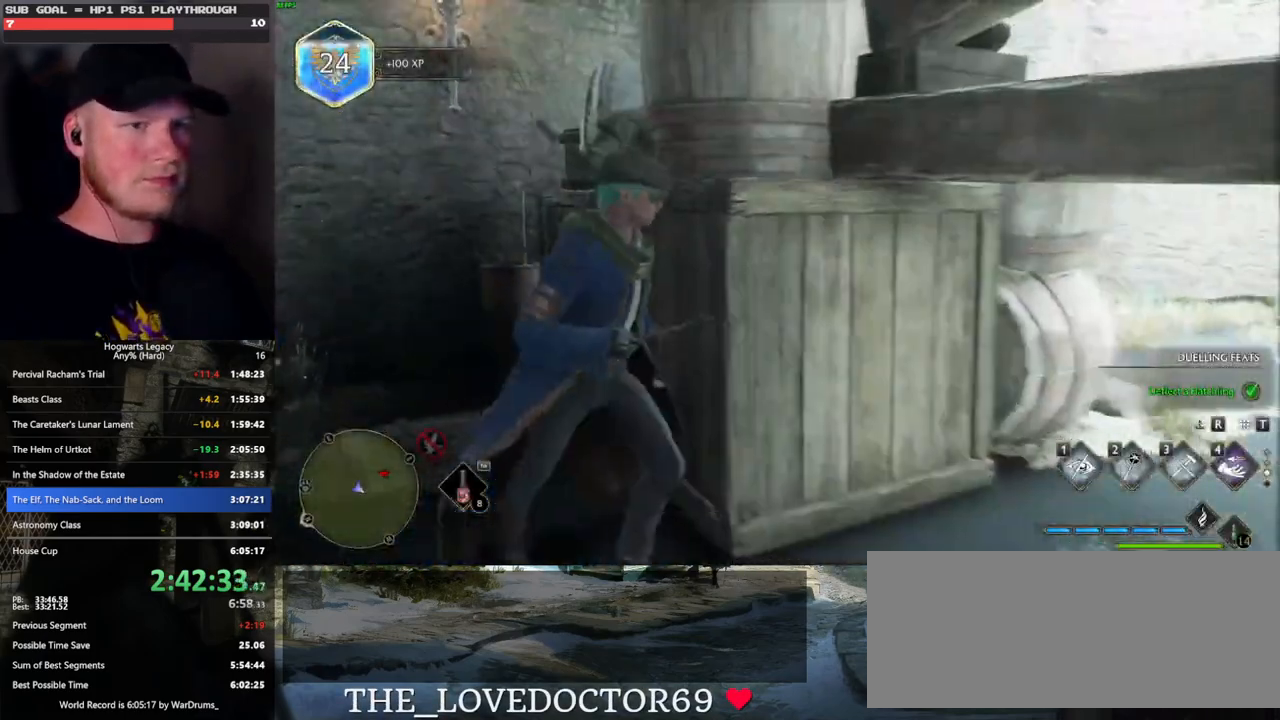
{"keys": ["d"], "mouse": [], "events": [[50, "w", "down"], [133, "space", "down"], [300, "space", "up"], [383, "w", "up"]]}
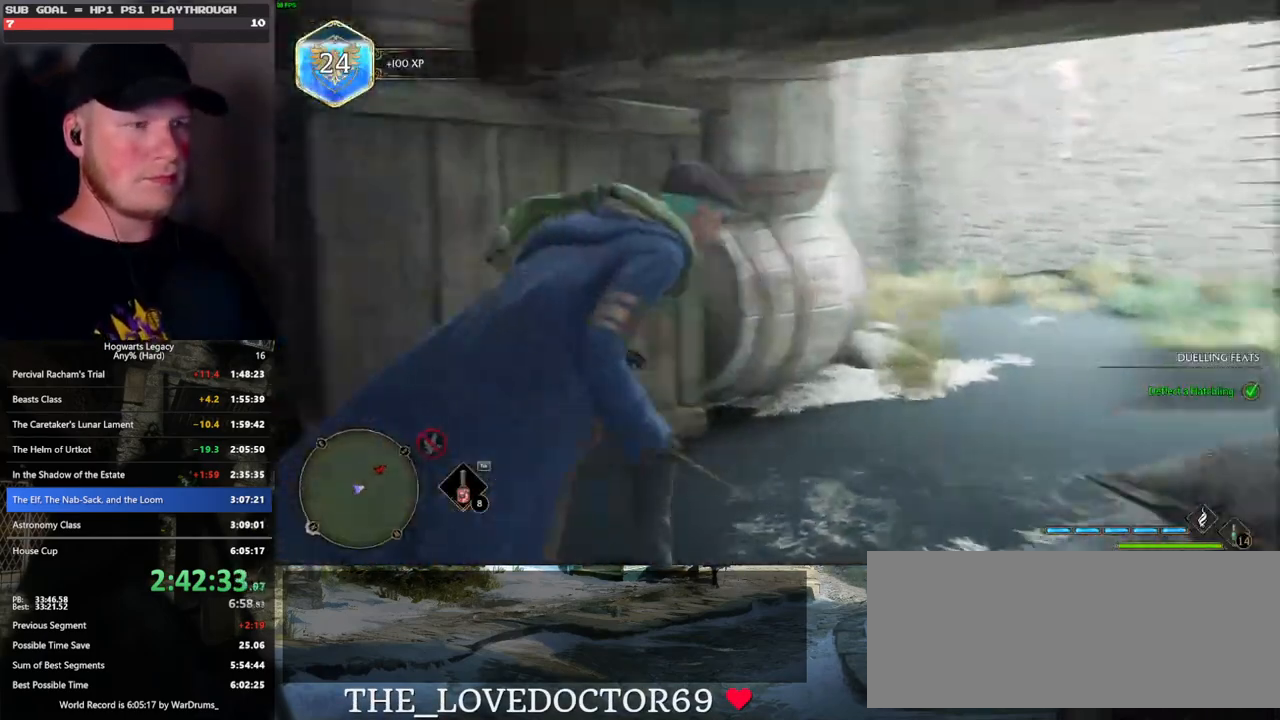
{"keys": ["d", "w"], "mouse": [], "events": [[217, "w", "down"]]}
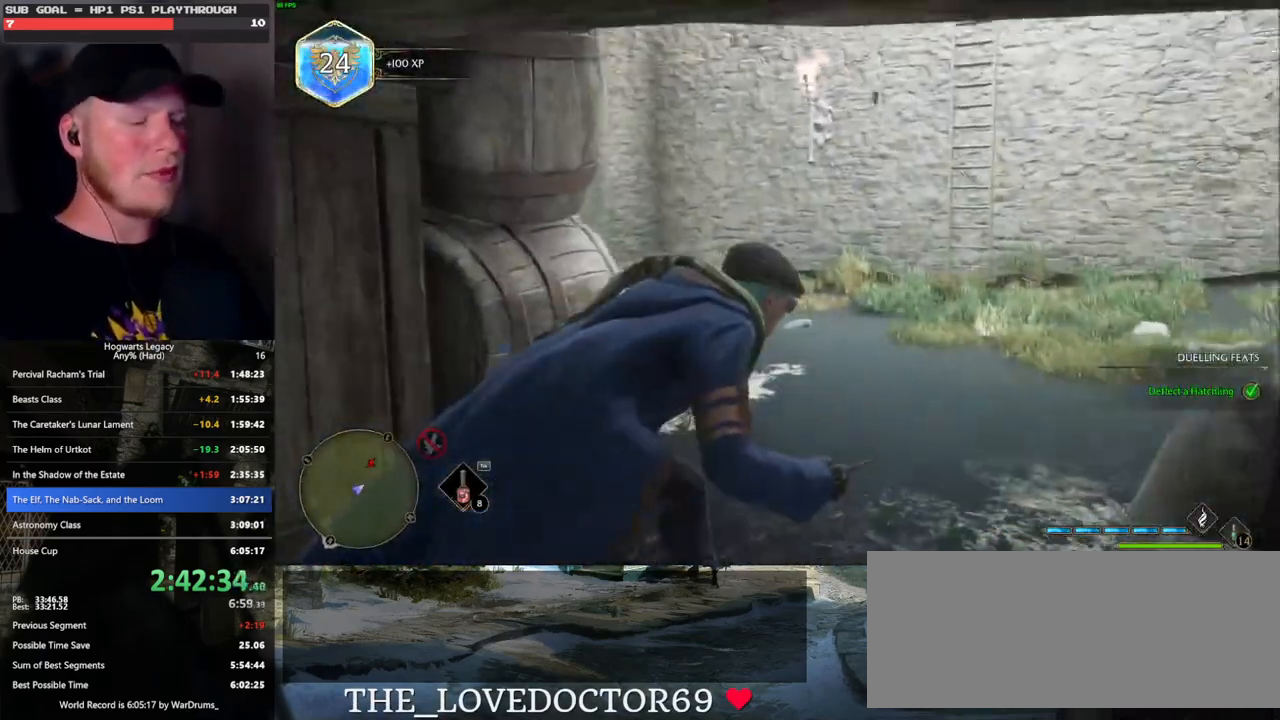
{"keys": ["d", "w"], "mouse": [], "events": []}
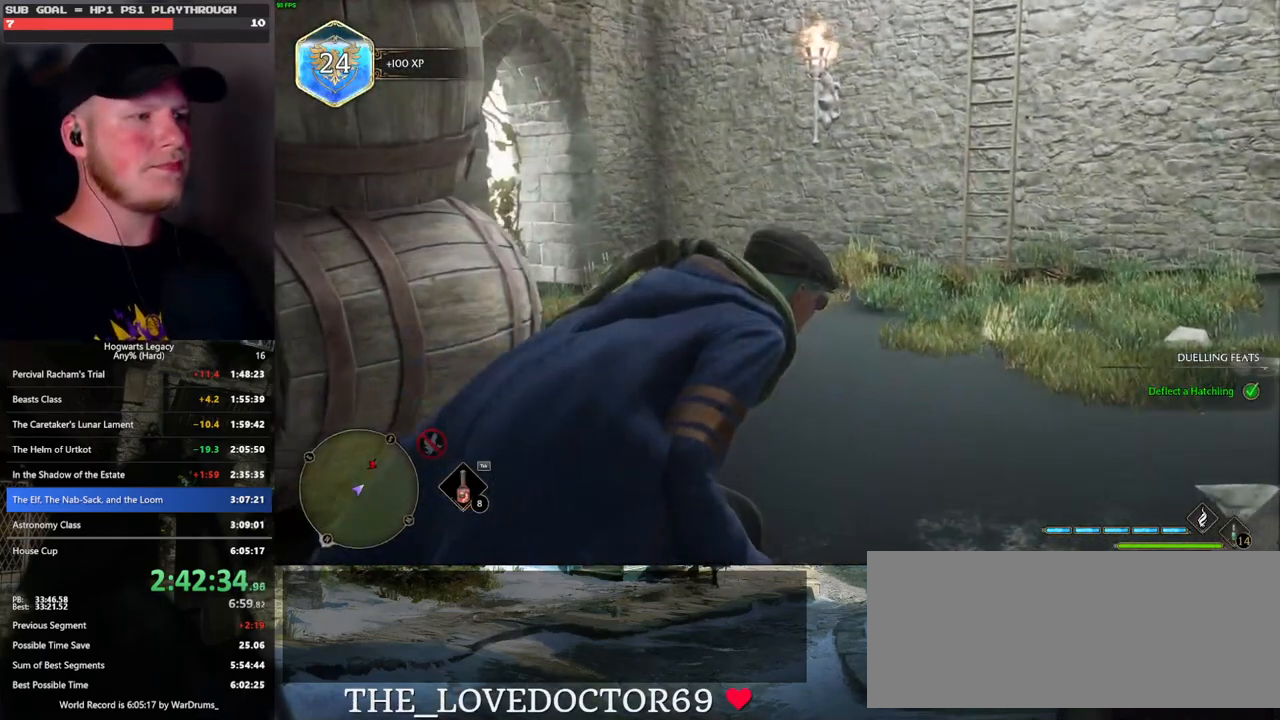
{"keys": ["w"], "mouse": [], "events": [[233, "d", "up"]]}
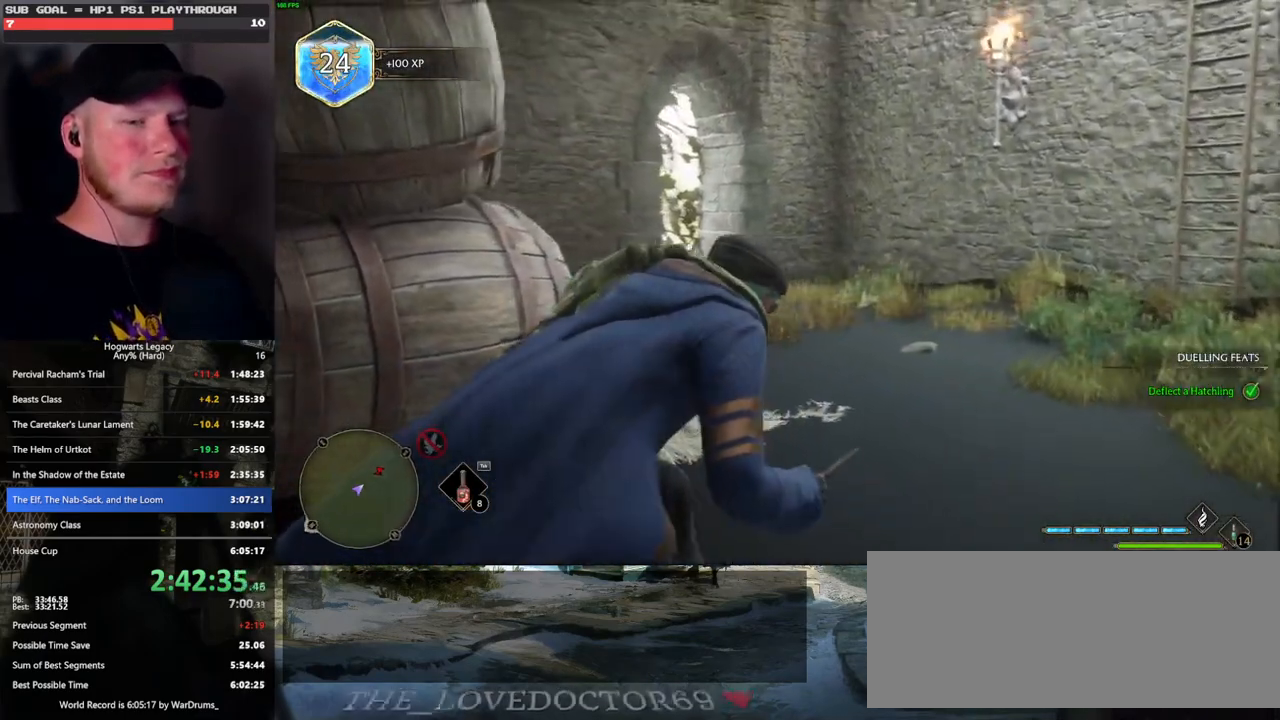
{"keys": ["d", "w"], "mouse": [], "events": [[83, "d", "down"]]}
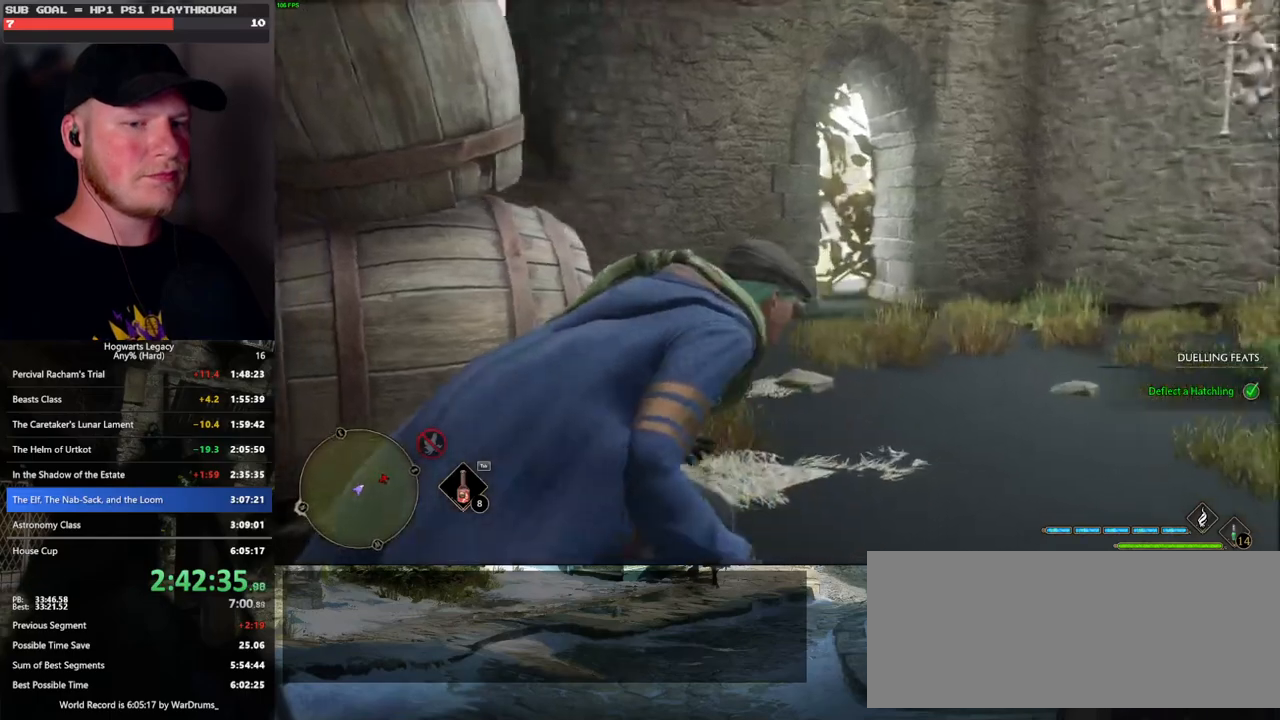
{"keys": ["d", "w"], "mouse": [], "events": []}
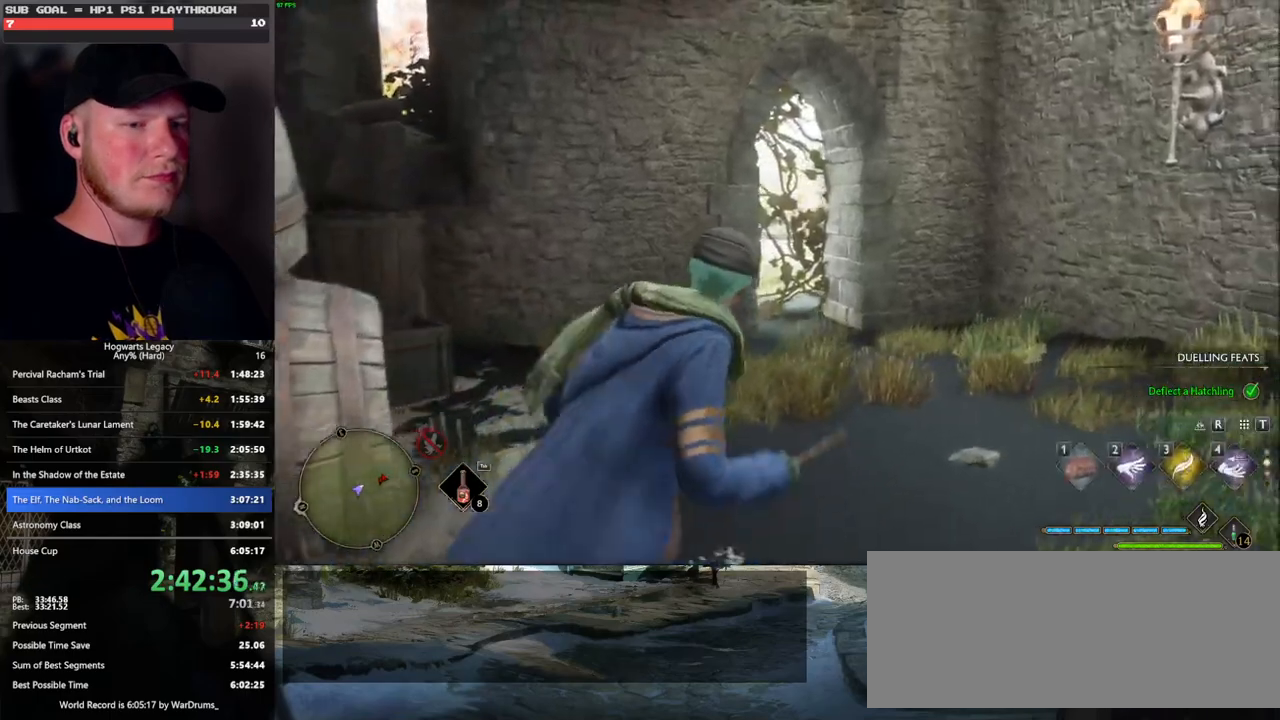
{"keys": ["w"], "mouse": [], "events": [[83, "d", "up"]]}
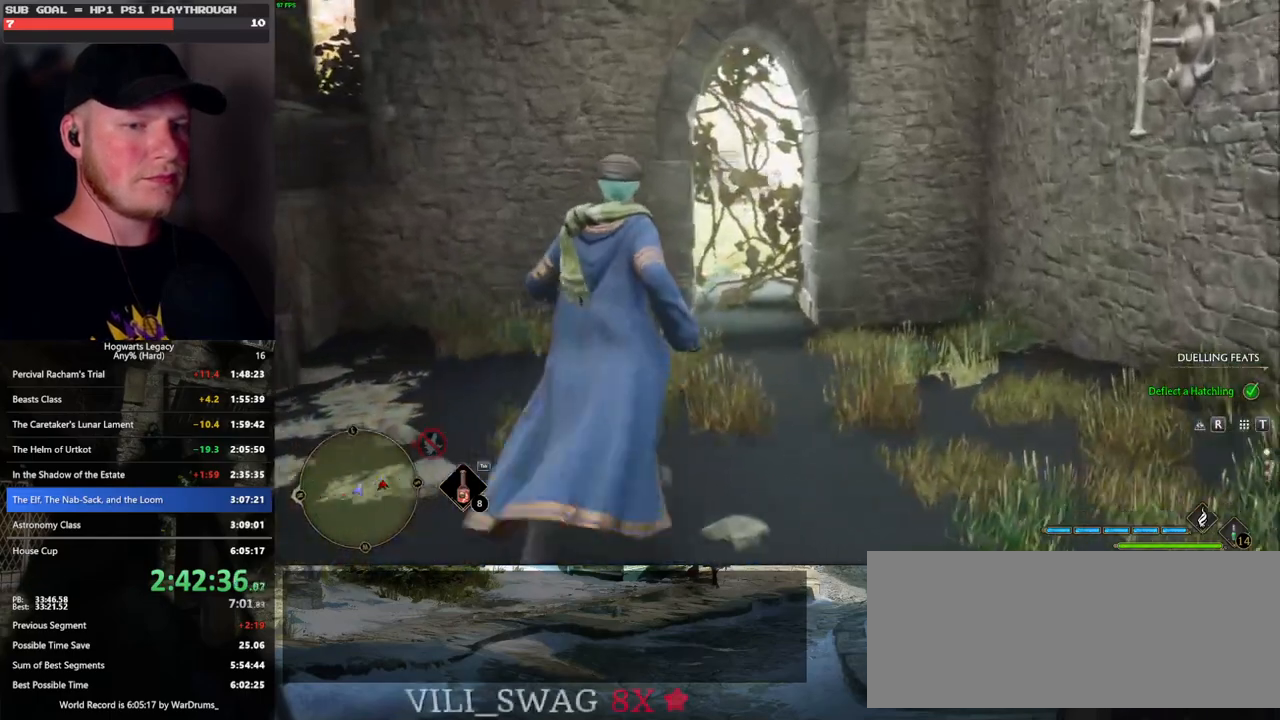
{"keys": ["3", "w"], "mouse": [], "events": [[350, "3", "down"]]}
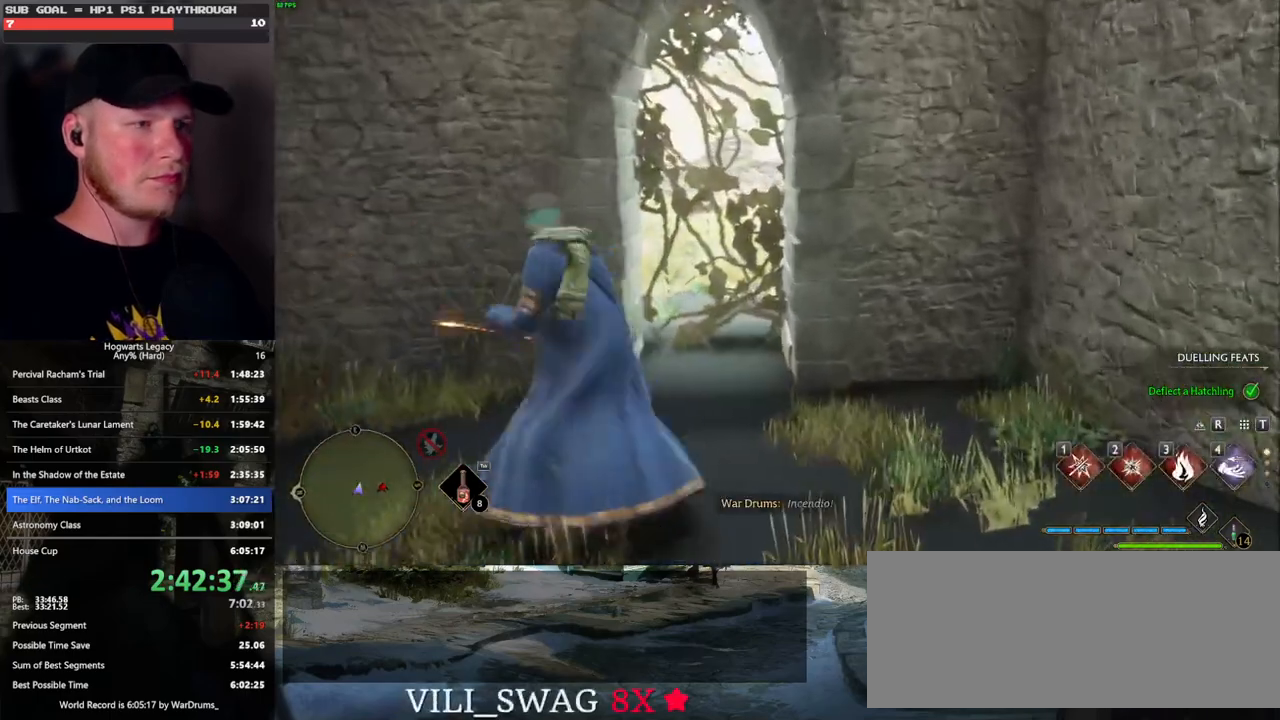
{"keys": ["w"], "mouse": [], "events": [[17, "3", "up"]]}
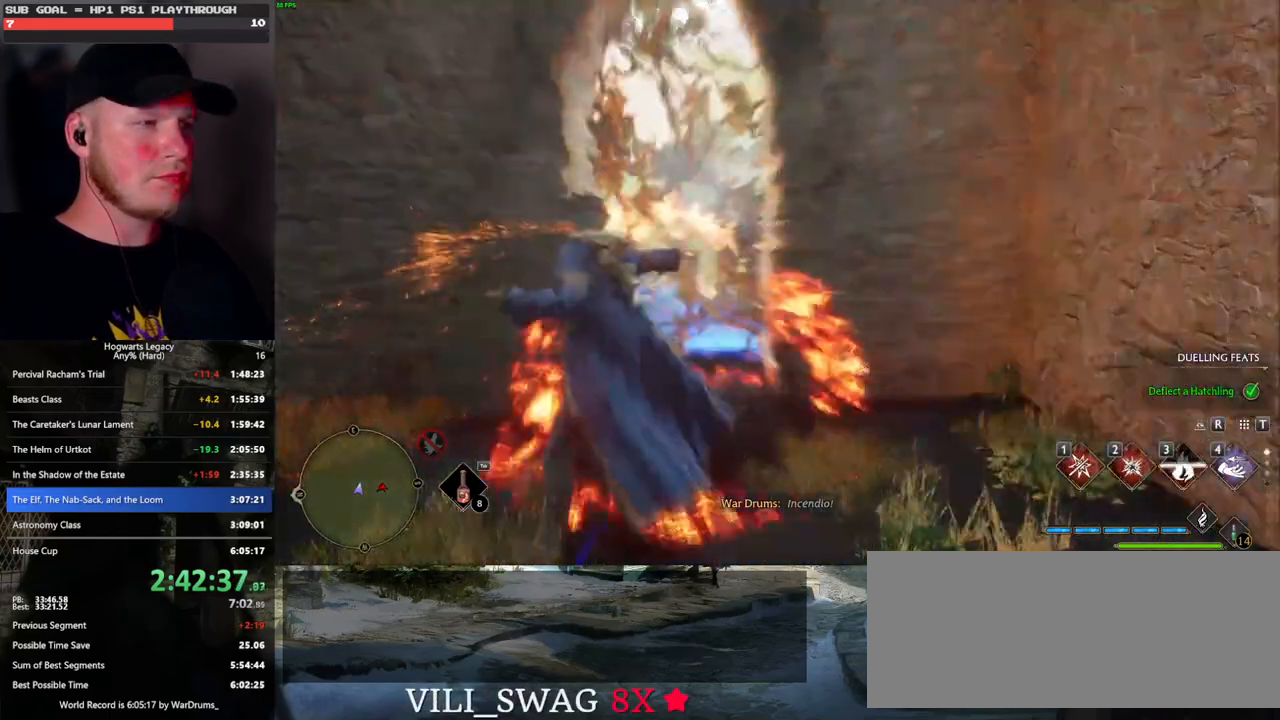
{"keys": ["tab", "w"], "mouse": [], "events": [[33, "space", "down"], [367, "space", "up"], [467, "tab", "down"]]}
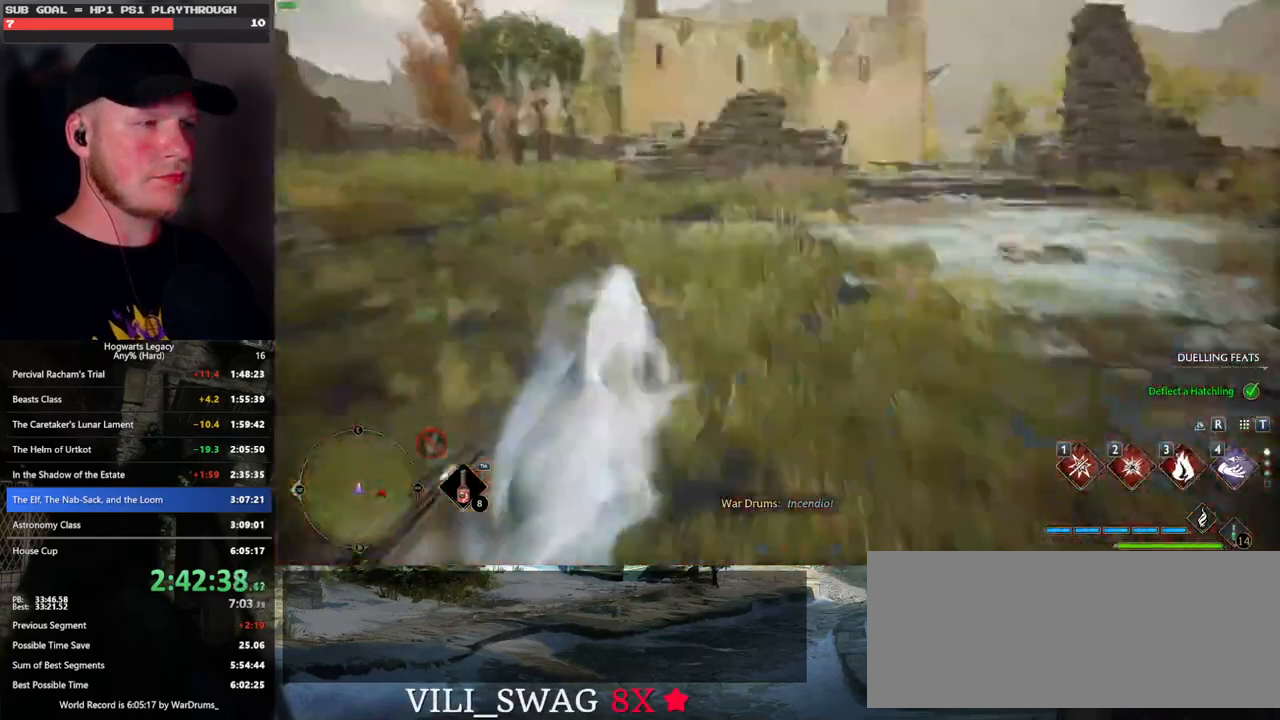
{"keys": ["tab"], "mouse": [], "events": [[100, "w", "up"]]}
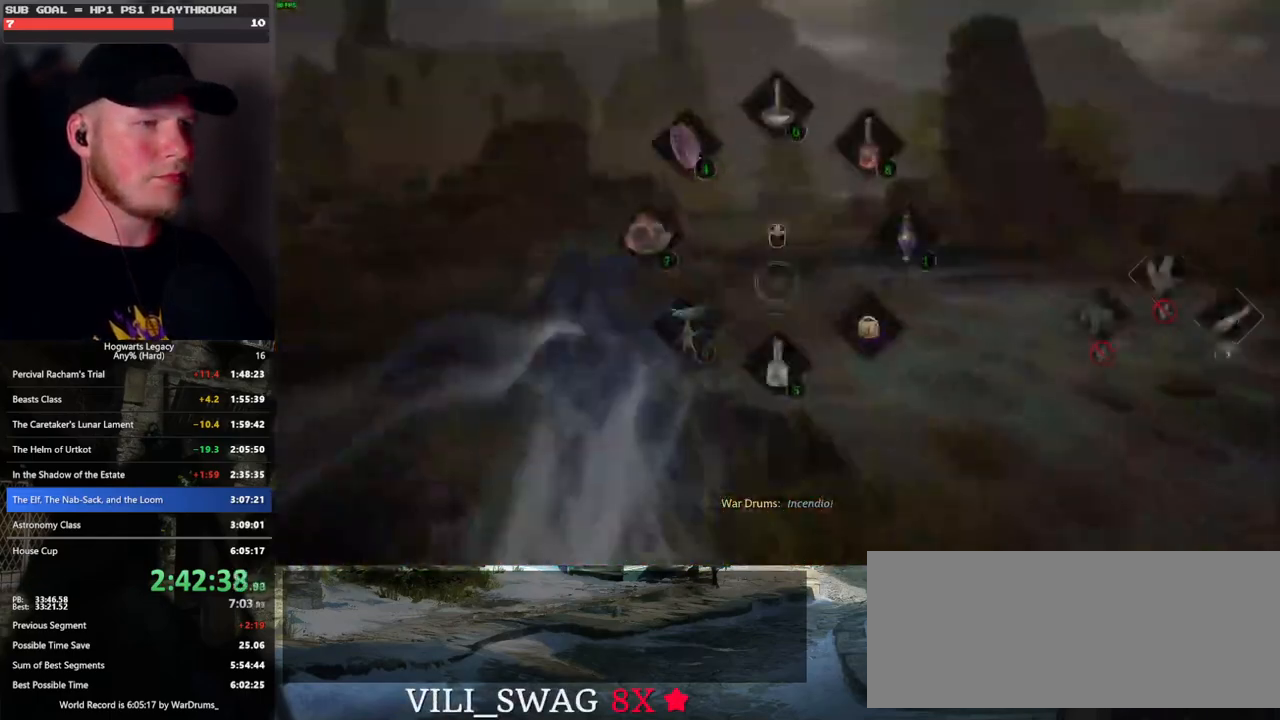
{"keys": ["w"], "mouse": [], "events": [[50, "3", "down"], [133, "3", "up"], [233, "tab", "up"], [383, "w", "down"]]}
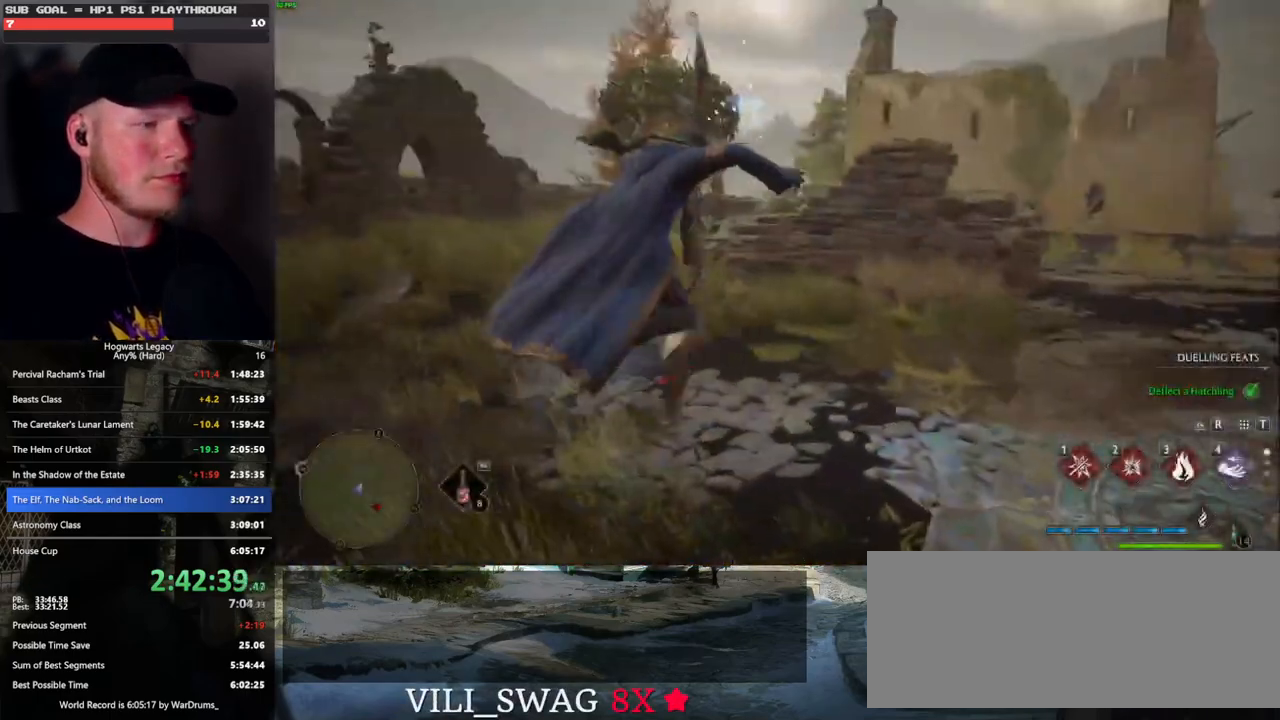
{"keys": ["w"], "mouse": ["left"], "events": [[367, "mouse_left", "down"]]}
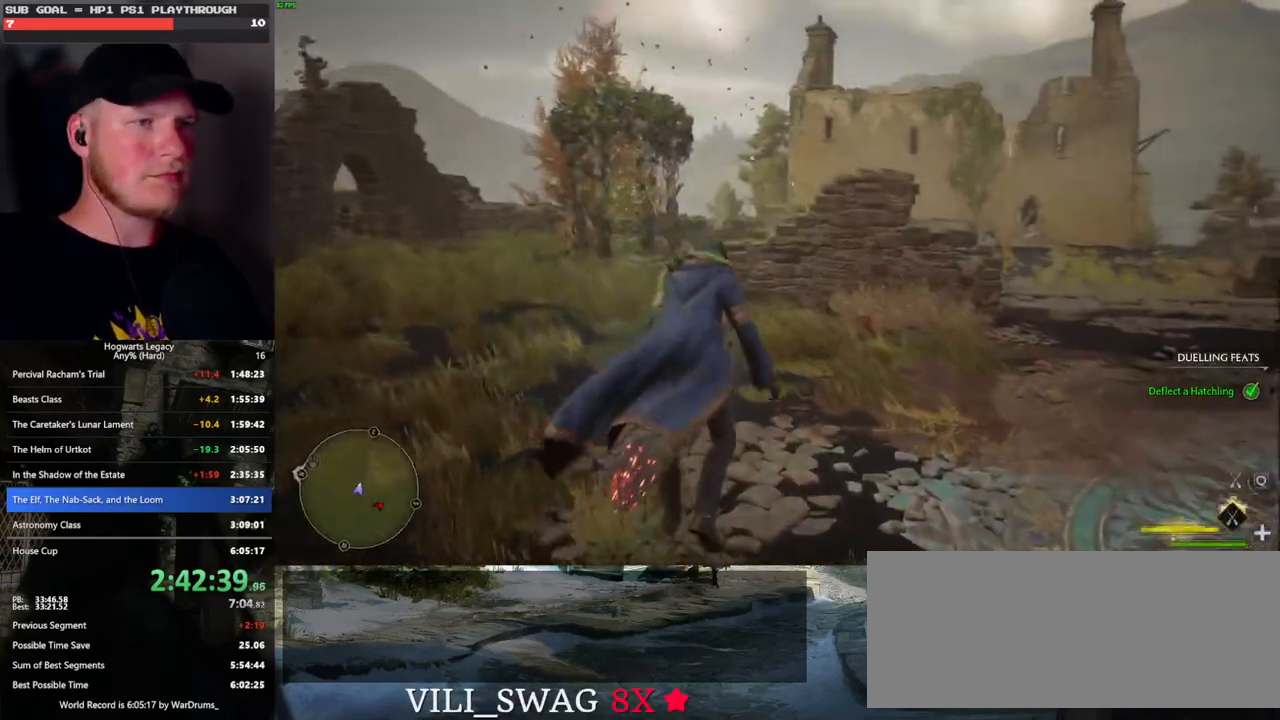
{"keys": ["space", "w"], "mouse": ["left"], "events": [[183, "space", "down"]]}
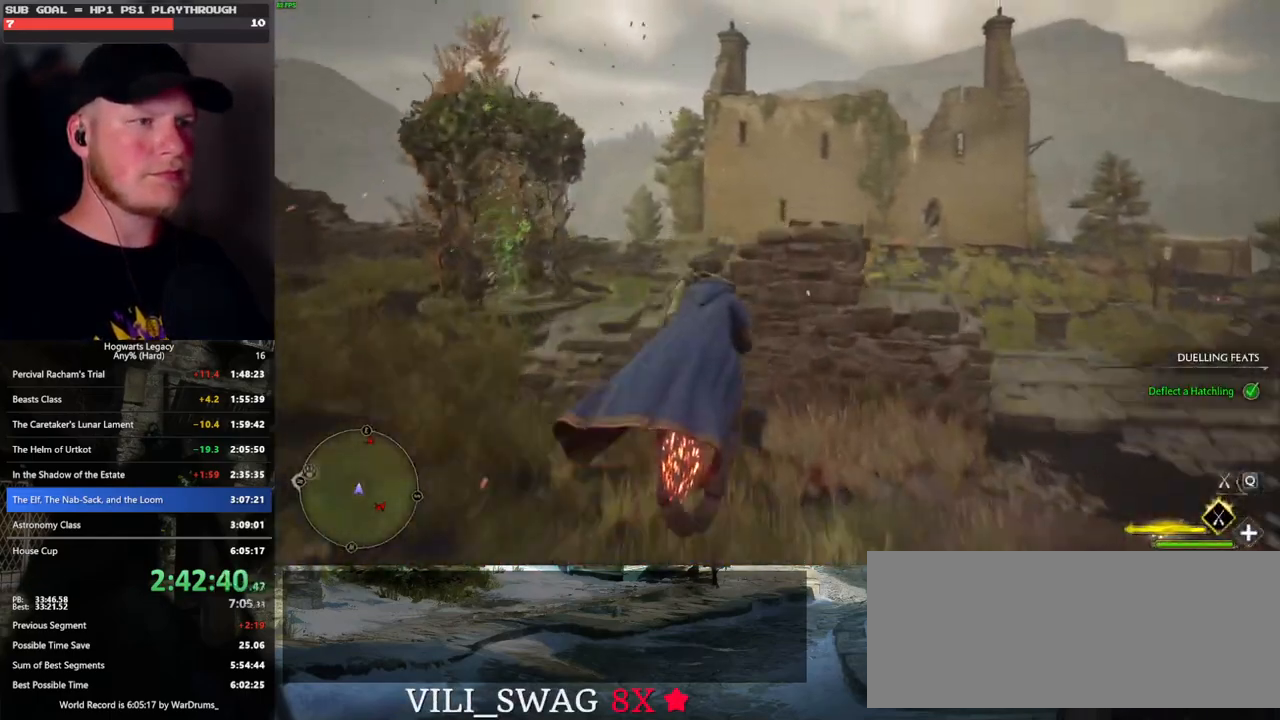
{"keys": ["w"], "mouse": ["left"], "events": [[117, "space", "up"]]}
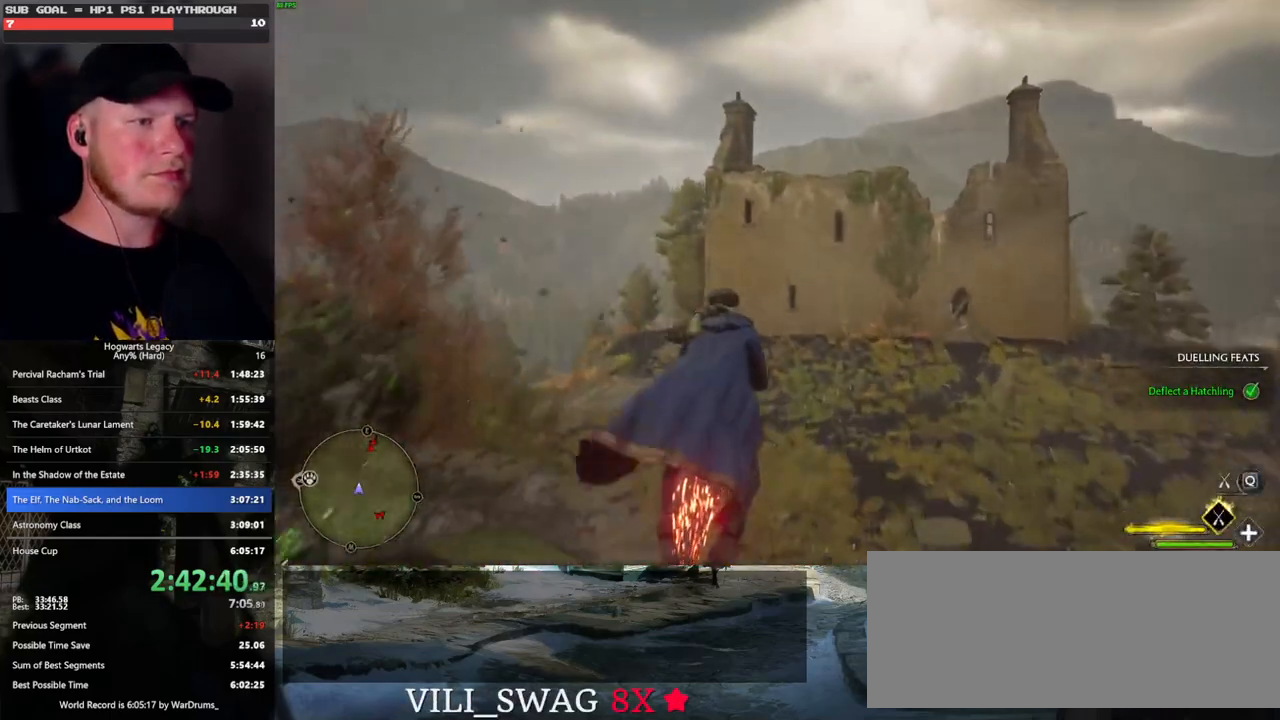
{"keys": ["w"], "mouse": ["left"], "events": [[367, "space", "down"], [500, "space", "up"]]}
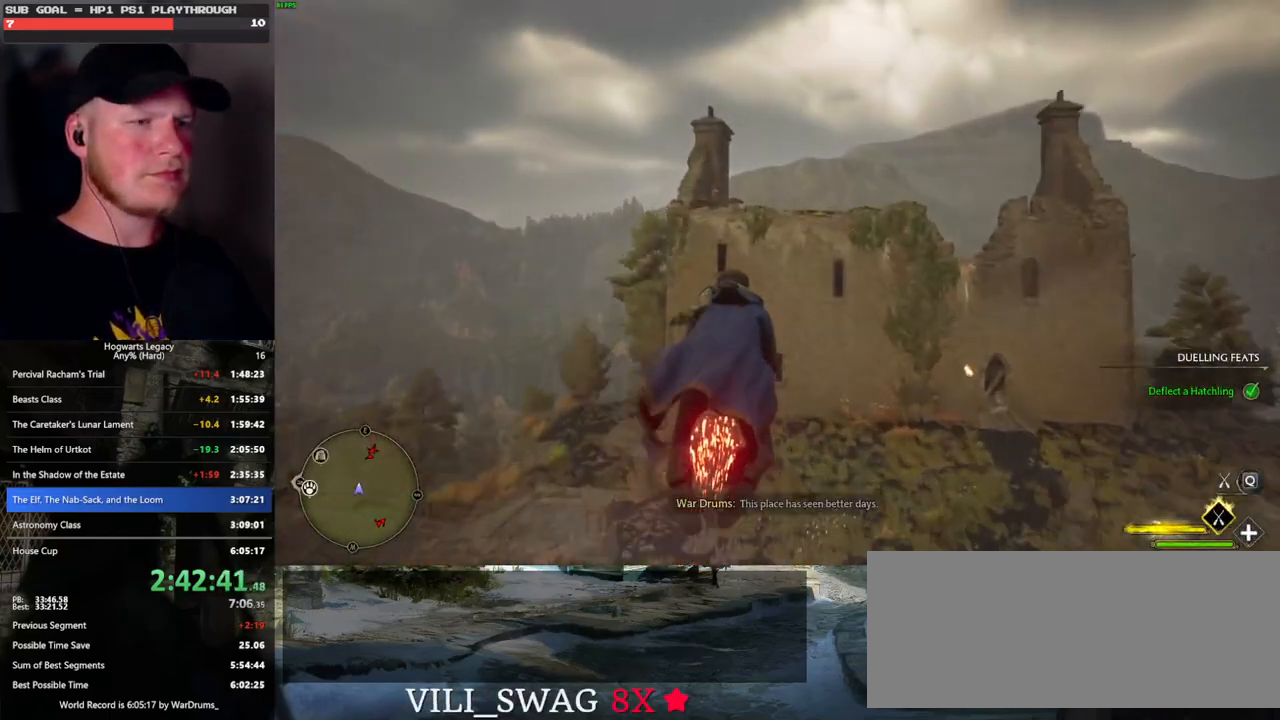
{"keys": ["w"], "mouse": ["left"], "events": [[100, "space", "down"], [200, "space", "up"]]}
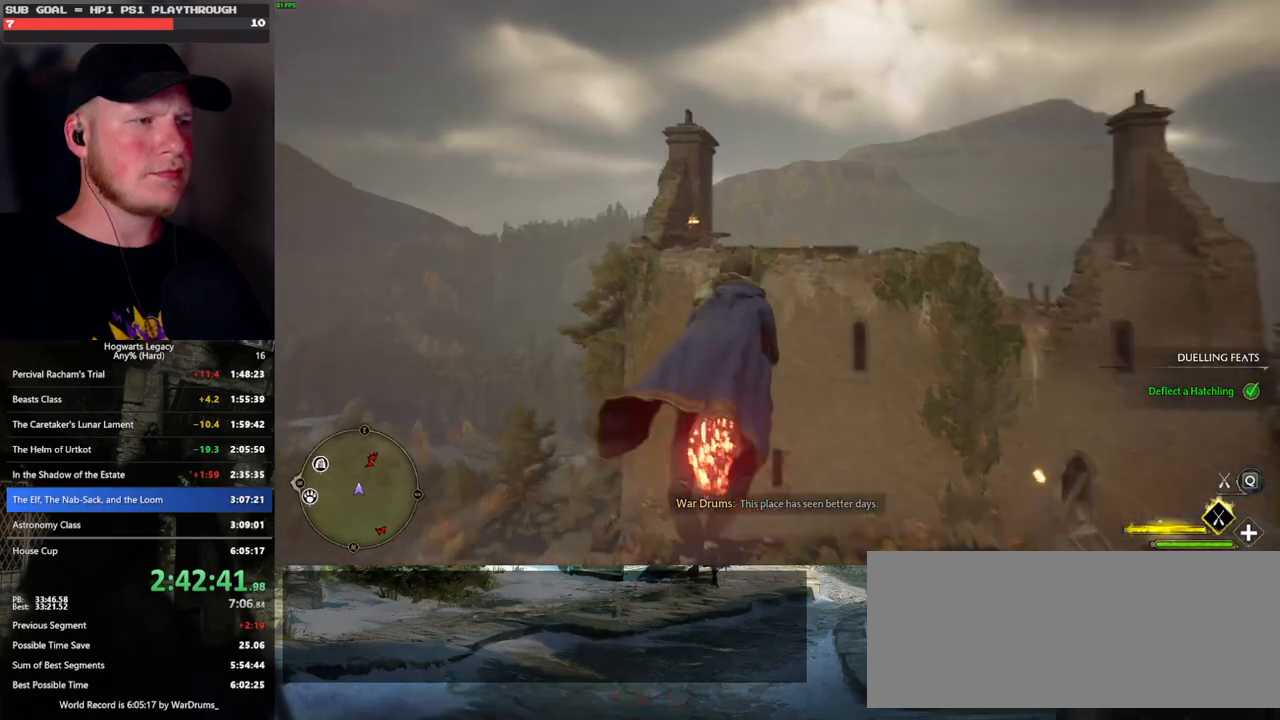
{"keys": ["w"], "mouse": ["left"], "events": []}
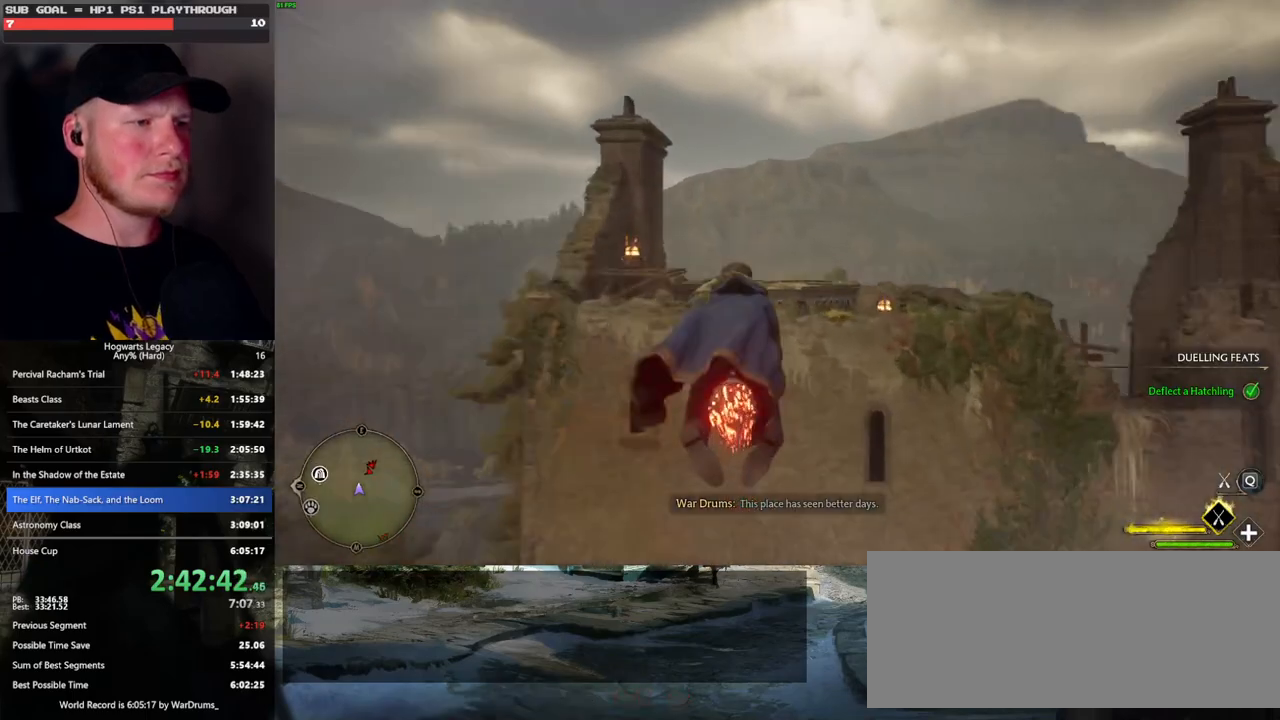
{"keys": ["w"], "mouse": ["left"], "events": []}
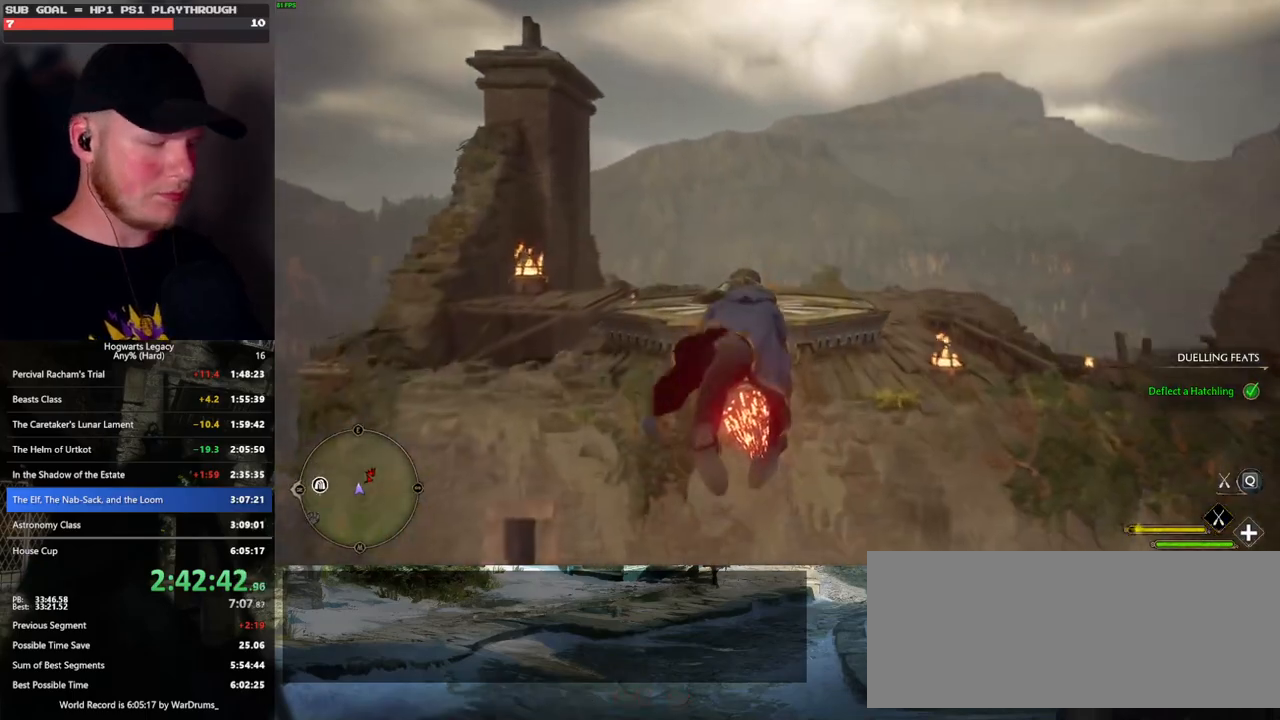
{"keys": ["ctrl_l", "w"], "mouse": ["left"], "events": [[300, "ctrl_l", "down"]]}
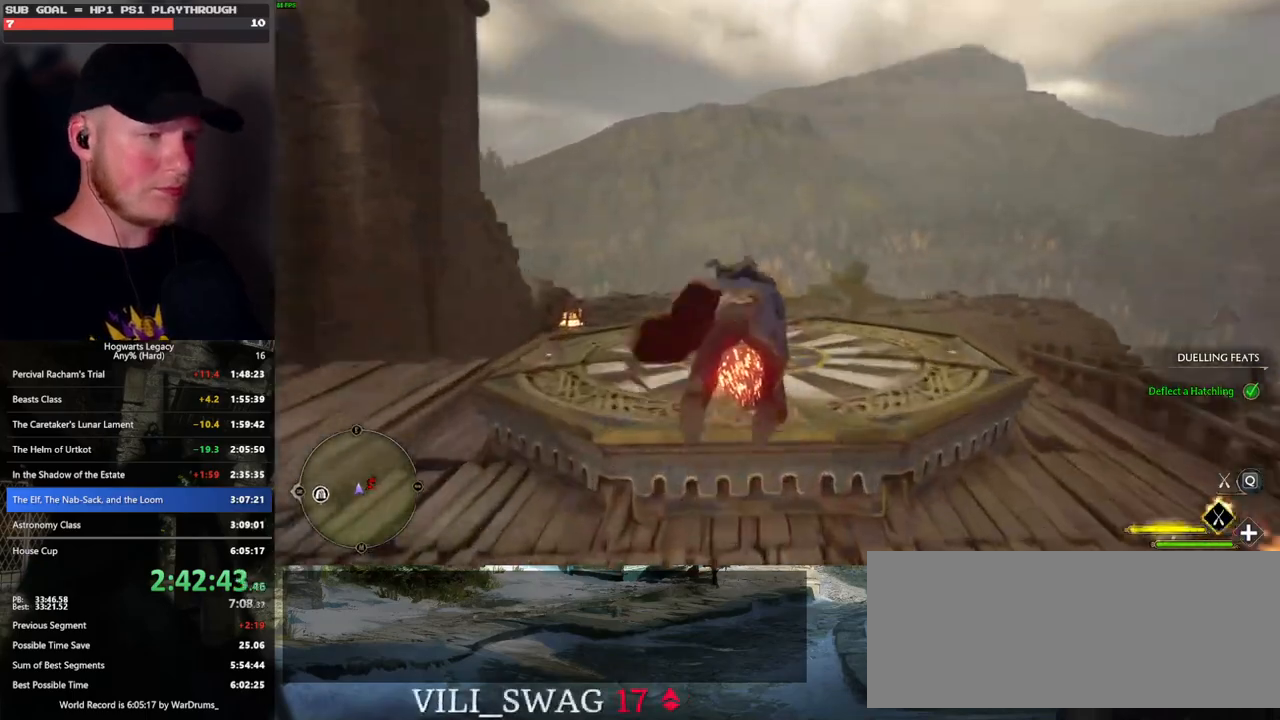
{"keys": ["w"], "mouse": [], "events": [[83, "b", "down"], [167, "mouse_left", "up"], [300, "r", "down"], [317, "b", "up"], [350, "ctrl_l", "up"], [467, "r", "up"]]}
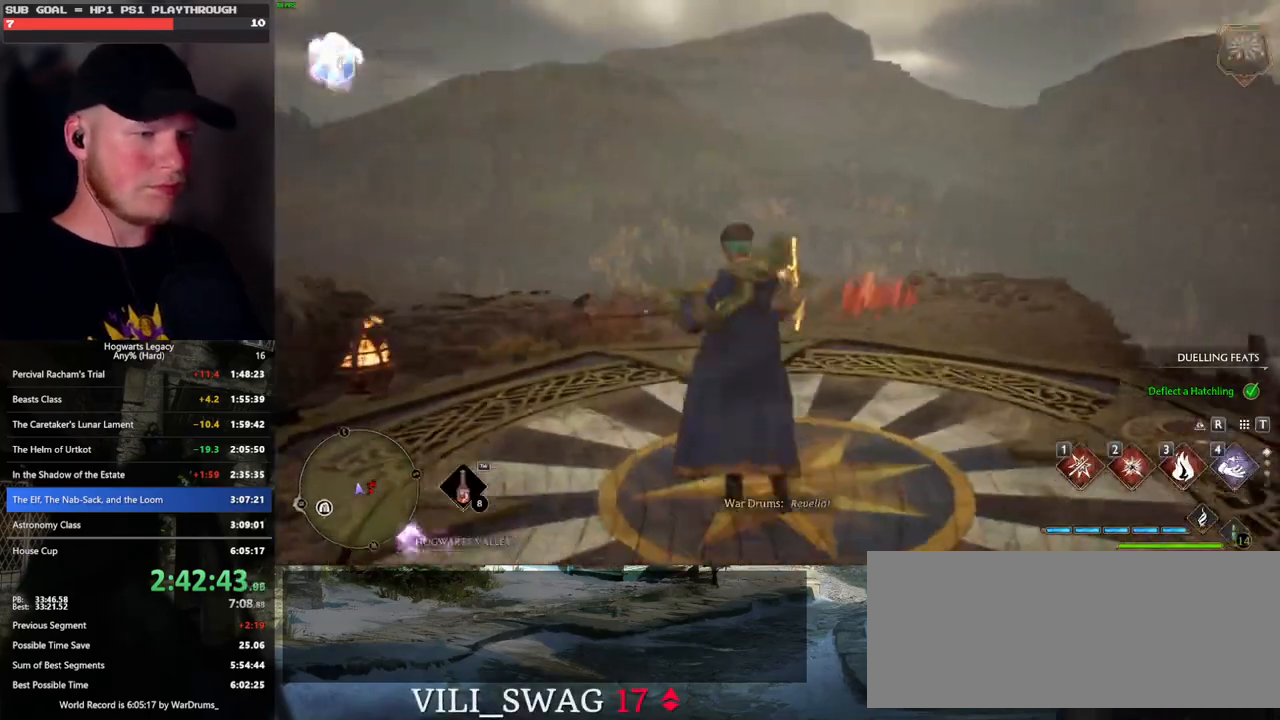
{"keys": ["w"], "mouse": [], "events": []}
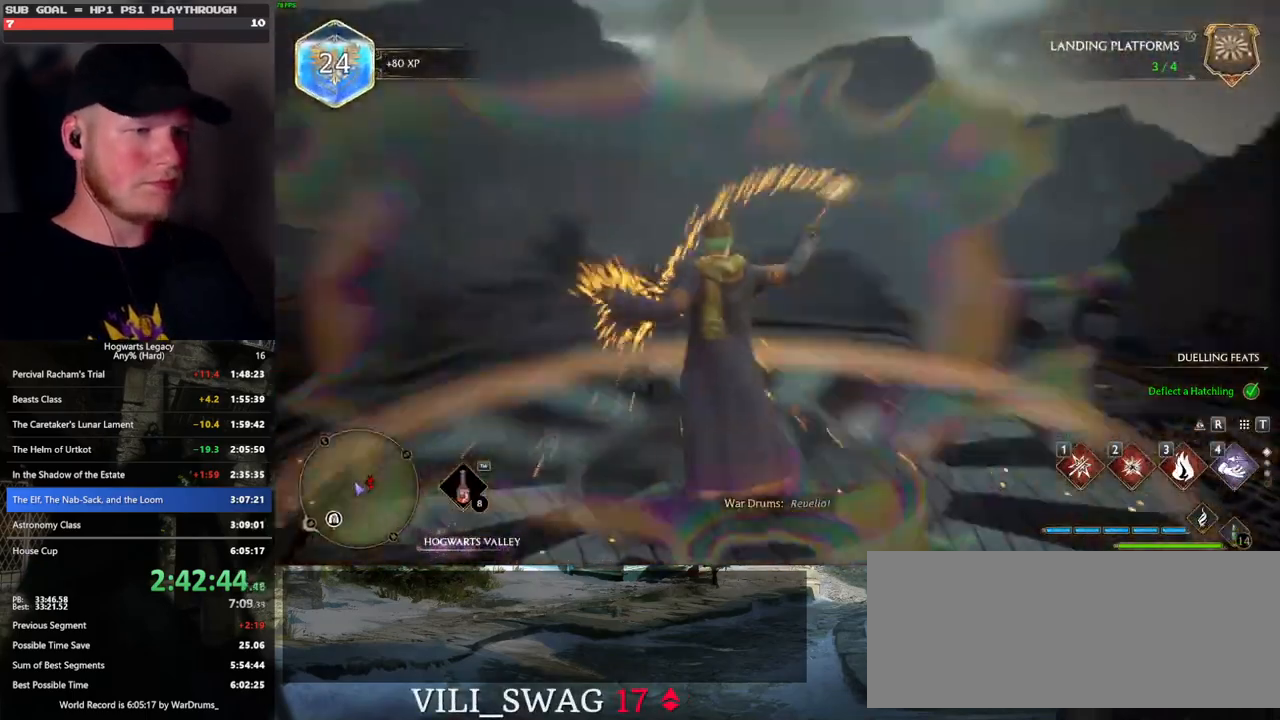
{"keys": ["tab"], "mouse": [], "events": [[167, "tab", "down"], [283, "w", "up"]]}
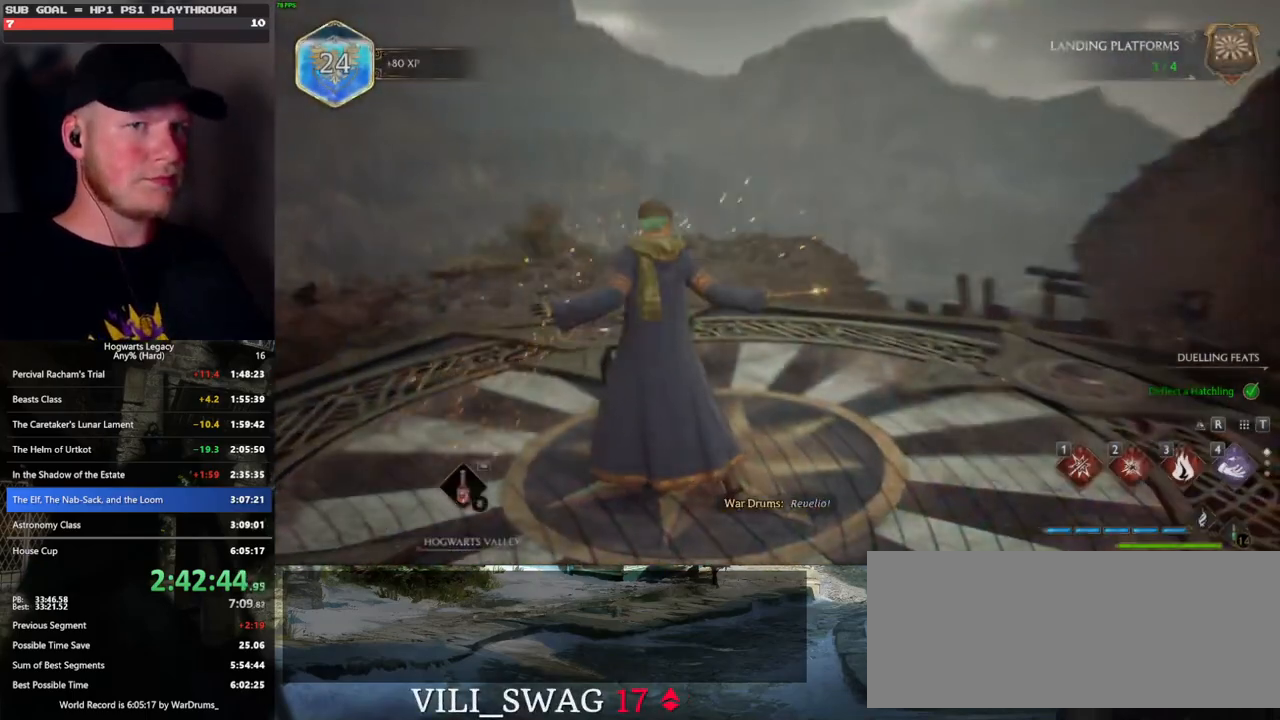
{"keys": [], "mouse": [], "events": [[50, "3", "down"], [150, "3", "up"], [500, "tab", "up"]]}